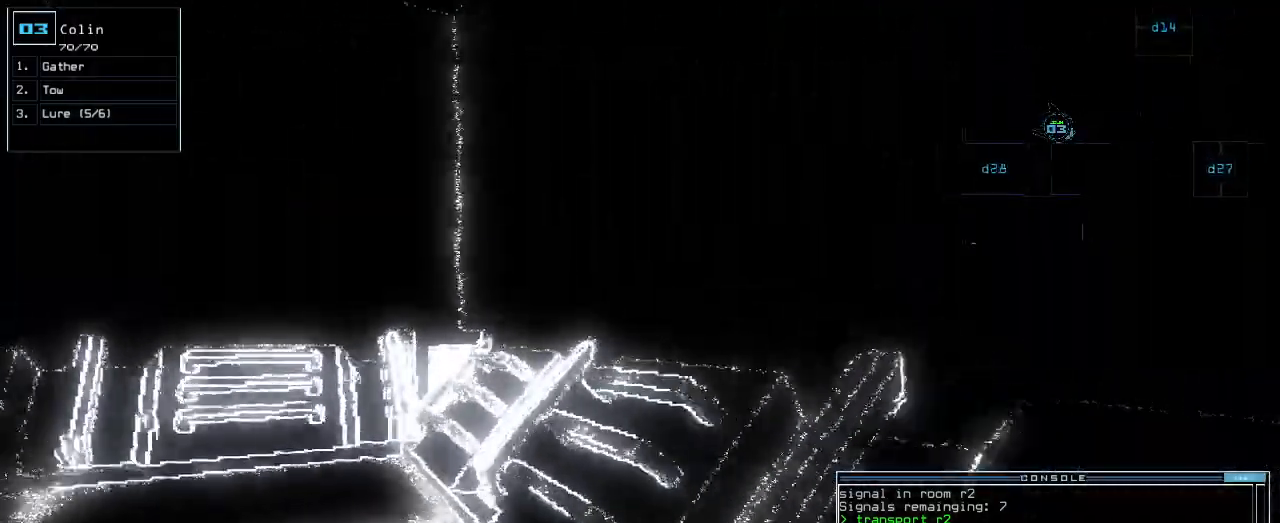
Gameplay with keyboard; each line is a JSON object with the keys held at the frame after it. "events" lists presses ("down") and releases ("up") of ".", "0", "1", "2", "3", "4", "5", "6", "7", "8", "9", "a", "b", "backspace", "c", "caps_lock", "comma", "ctrl_l", "ctrl_r", "d", "down", "e", "equals", "escape", "f", "f1", "g", "h", "i", "j", "k", "l", "left", "m", "minus", "n", "o", "p", "q", "quote", "r", "return", "right", "s", "semicolon", "shift_l", "shift_r", "space", "t", "tab", "tilde", "u", "up", "v", "w", "x", "y" and "z" between this image and that frame as [ms after this image, input, new state], when the widget could be followed in between. No other keys are recorded. Mouse input is not recorded.
{"keys": ["up"], "events": []}
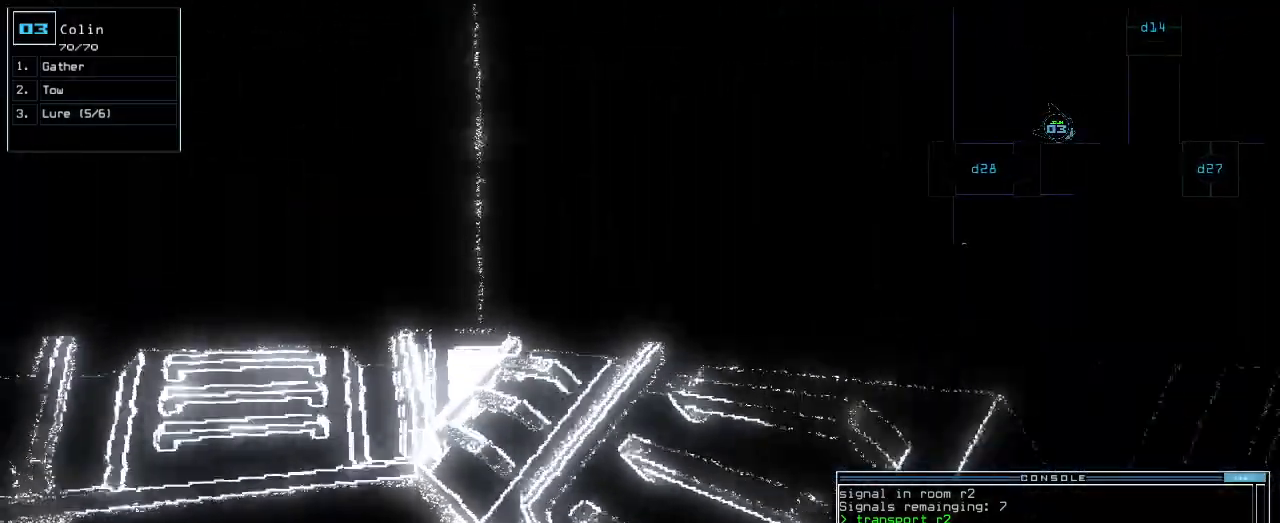
{"keys": ["up"], "events": [[20, "left", "down"], [160, "left", "up"], [440, "left", "down"], [480, "left", "up"]]}
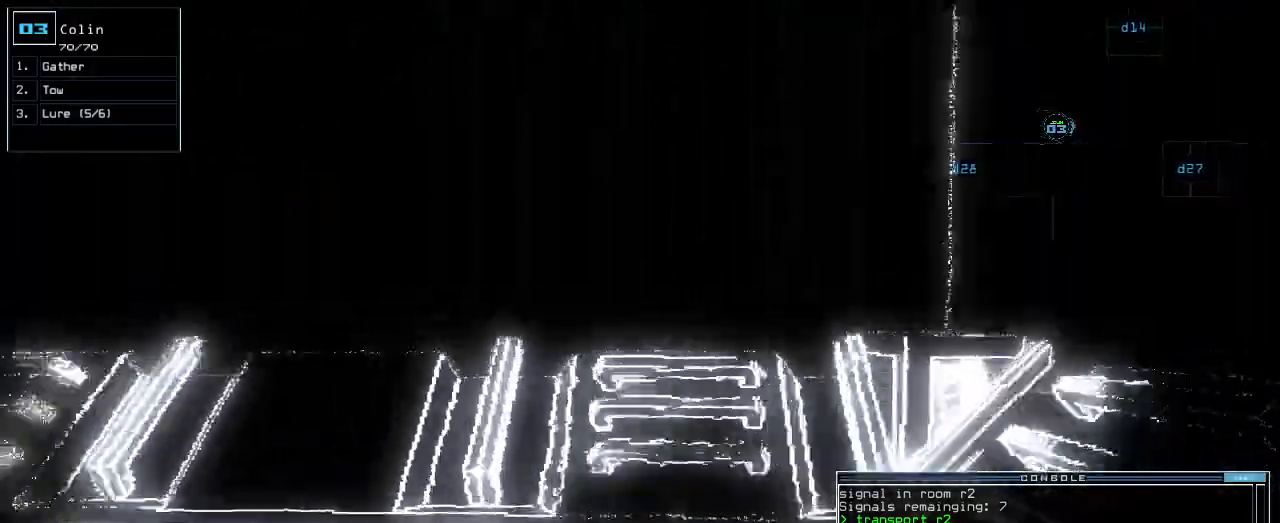
{"keys": ["left"], "events": [[140, "up", "up"], [260, "return", "down"], [340, "return", "up"], [440, "left", "down"]]}
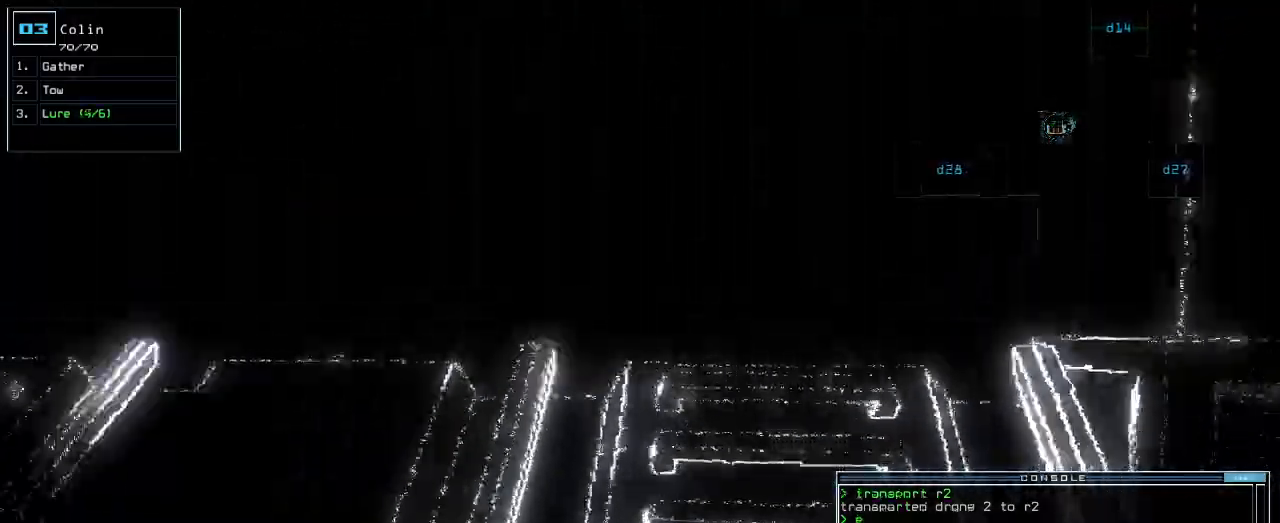
{"keys": ["left", "up"]}
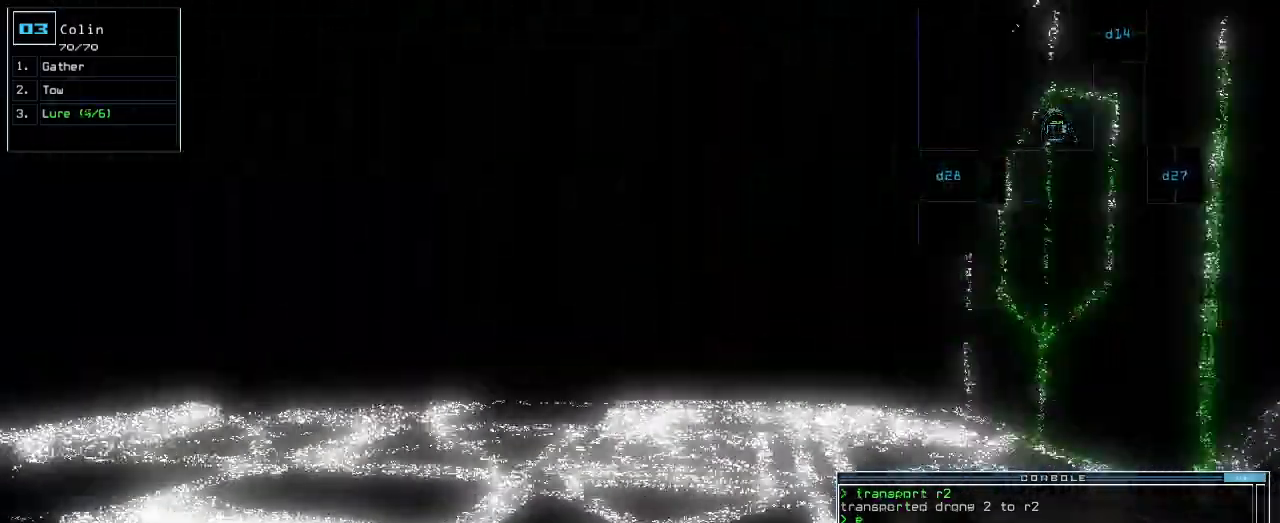
{"keys": ["up"], "events": [[380, "left", "up"]]}
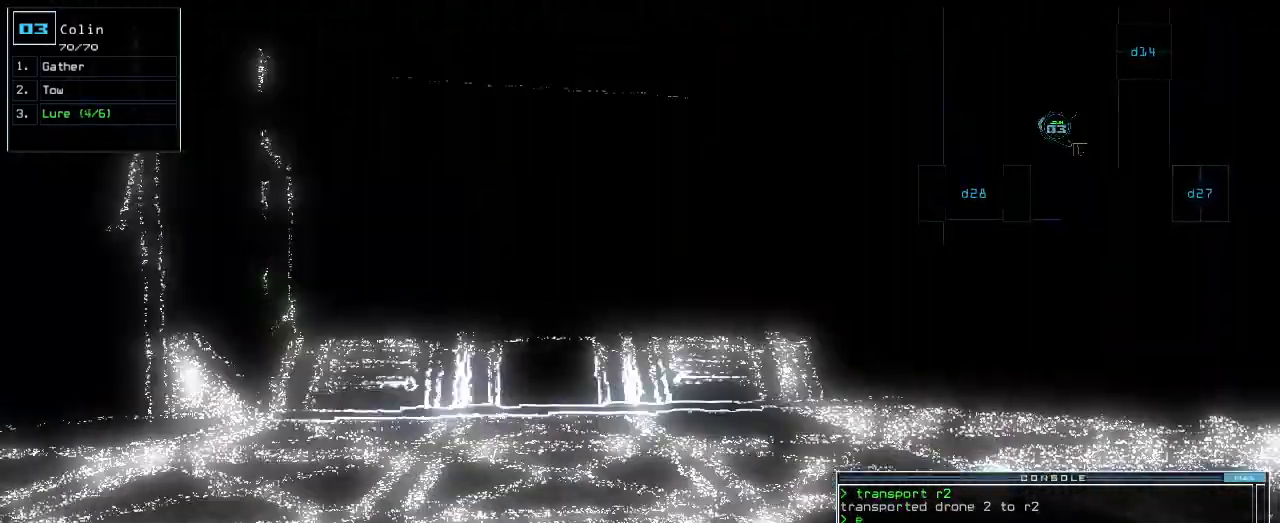
{"keys": ["up"], "events": [[20, "left", "down"], [140, "left", "up"]]}